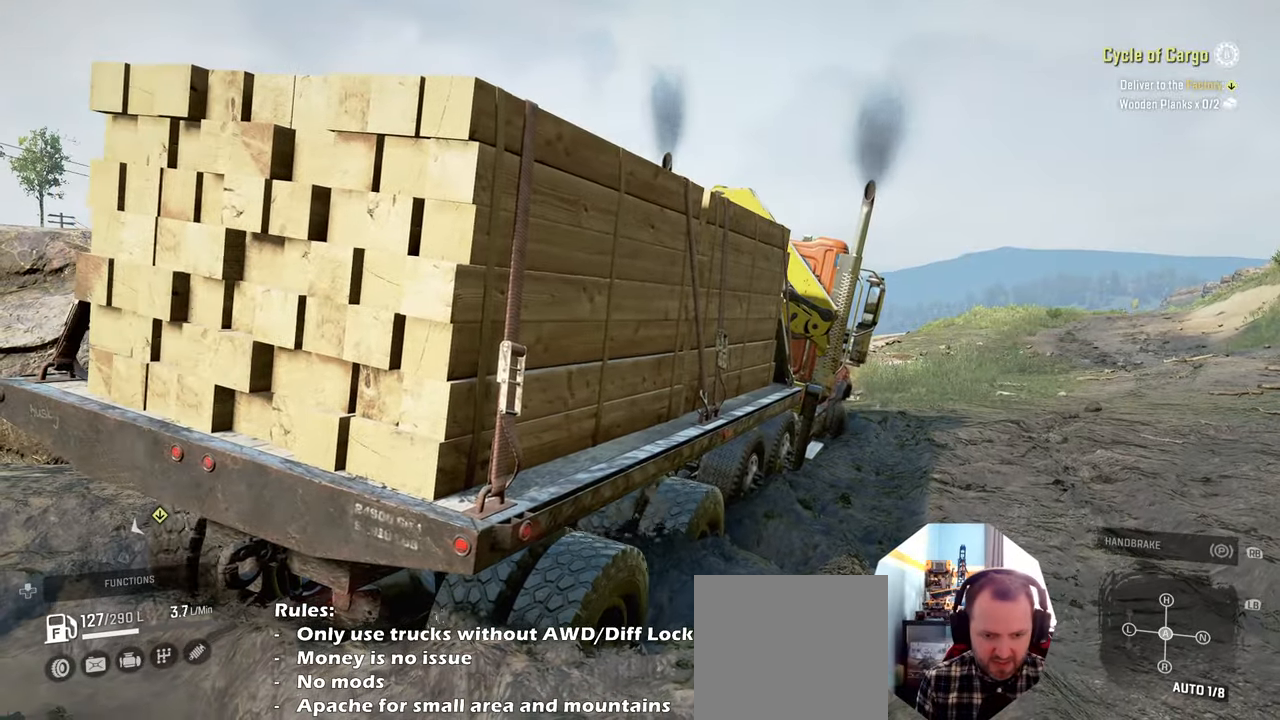
Gameplay with a controller (Xbox layout); each line is a JSON object with the inputs held at the frame after it. "events" lists button and stick changes between this image and that frame as [ms after this image, input, new state], when the widget could be followed in between.
{"buttons": [], "left_stick": "center", "right_stick": "center", "events": [[200, "left_stick", "center"], [267, "R2", "up"]]}
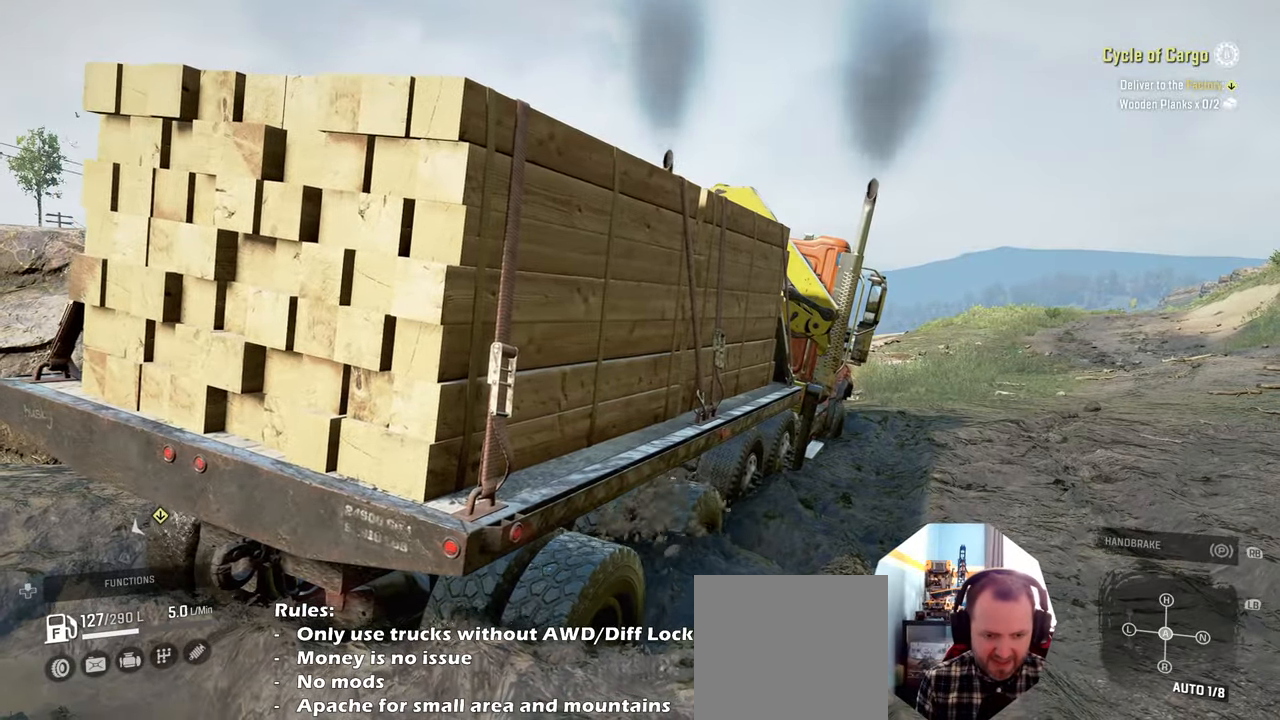
{"buttons": ["R2"], "left_stick": "center", "right_stick": "center", "events": [[134, "R2", "down"]]}
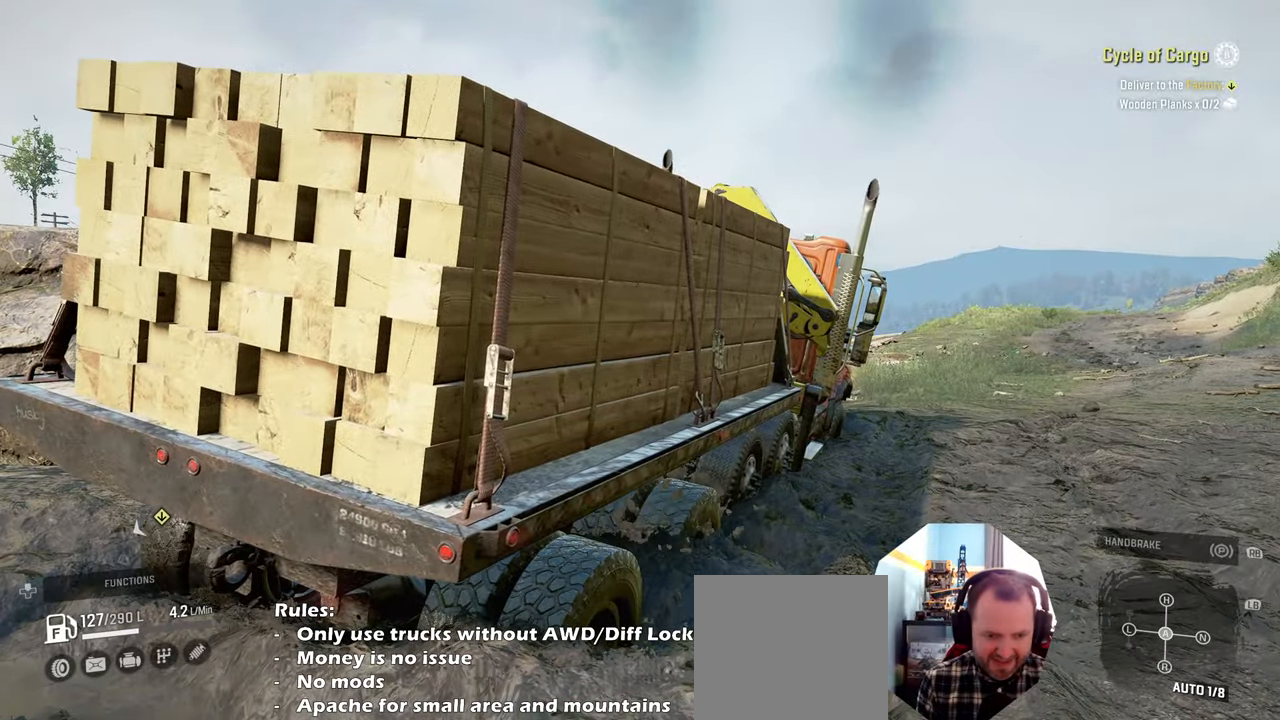
{"buttons": ["R2"], "left_stick": "up-left", "right_stick": "up-left", "events": [[234, "left_stick", "left"], [334, "right_stick", "left"], [434, "left_stick", "up-left"], [434, "right_stick", "up-left"]]}
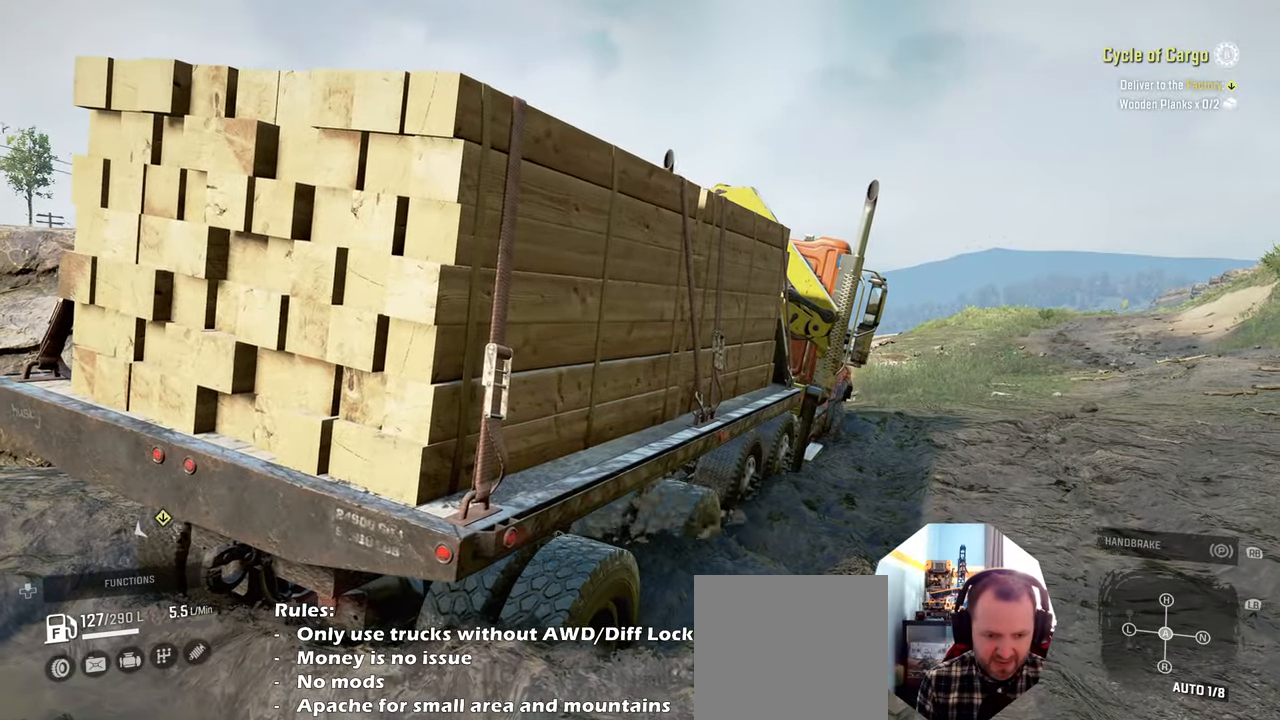
{"buttons": ["R2"], "left_stick": "up-right", "right_stick": "up-left", "events": [[500, "left_stick", "up-right"]]}
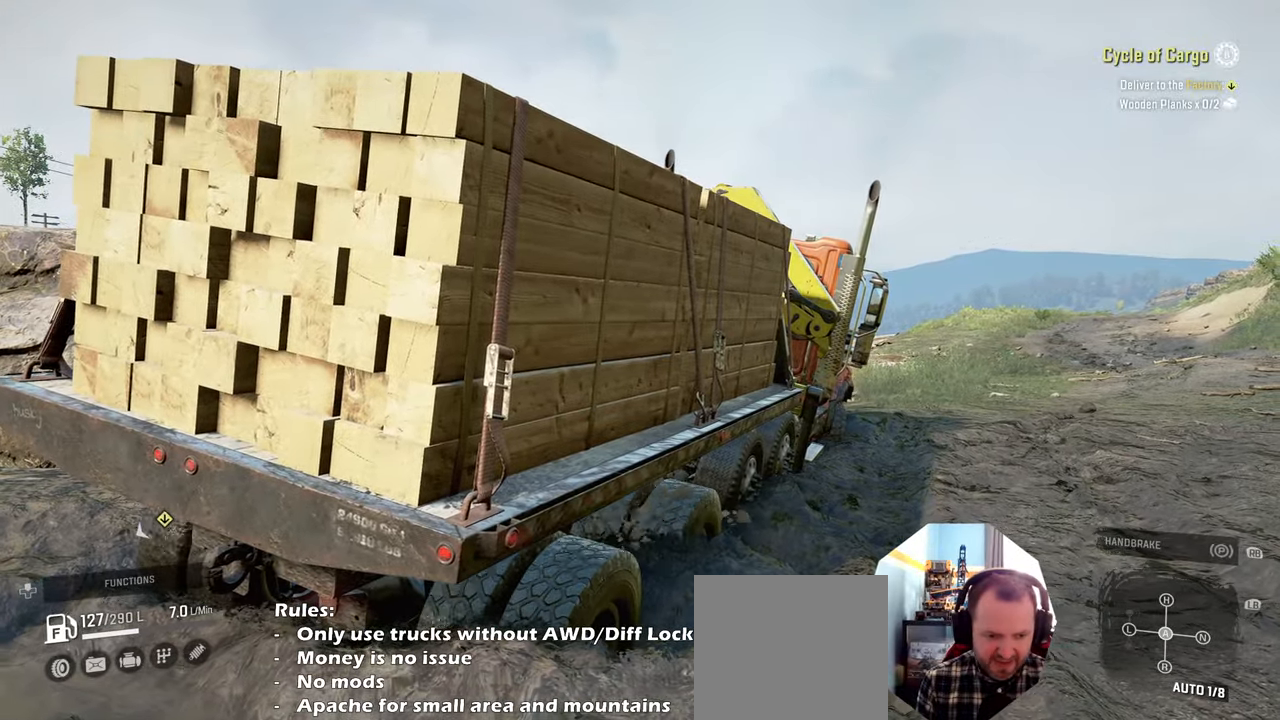
{"buttons": ["R2"], "left_stick": "up-right", "right_stick": "up-left", "events": []}
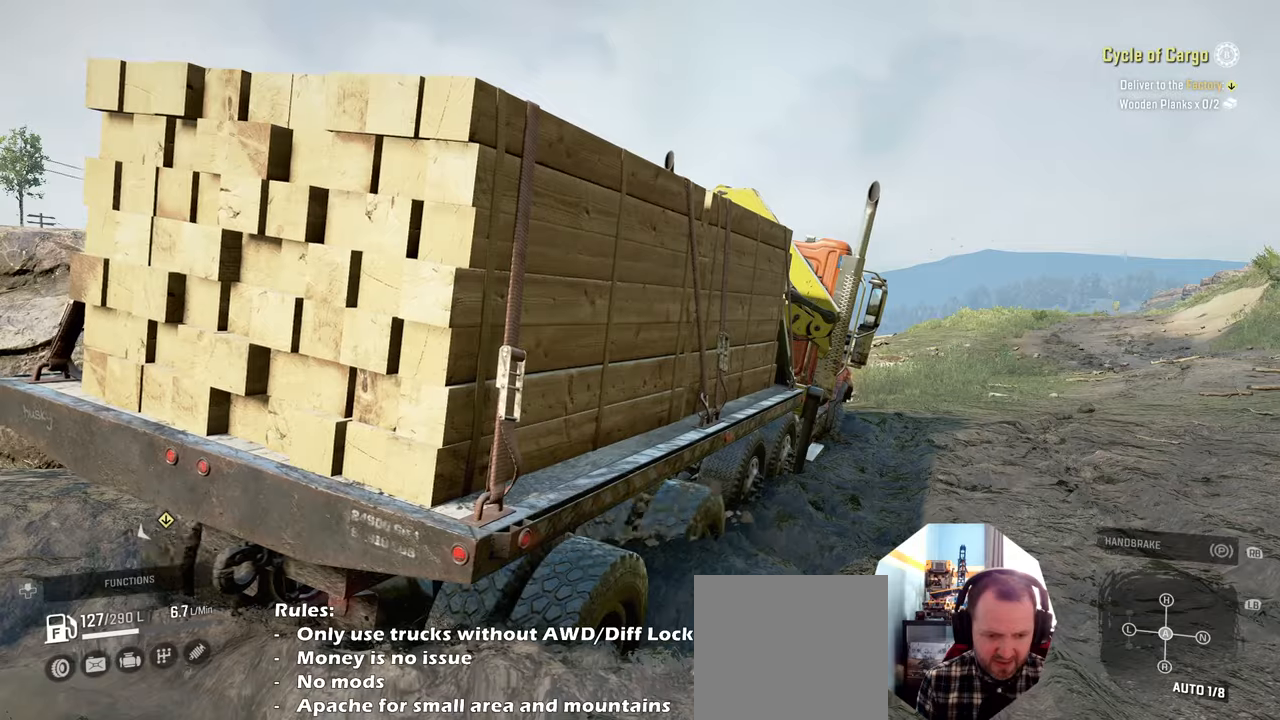
{"buttons": ["R2"], "left_stick": "up", "right_stick": "up-left", "events": [[300, "left_stick", "up"]]}
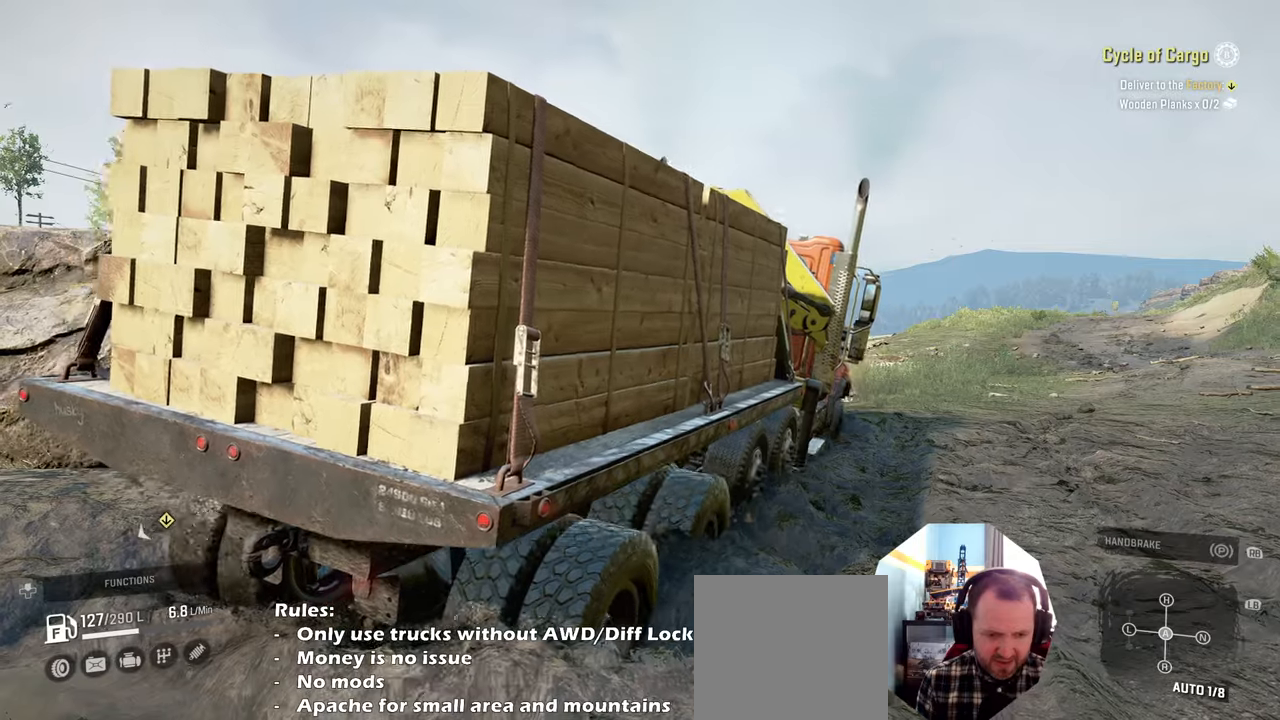
{"buttons": ["R2"], "left_stick": "up-right", "right_stick": "up", "events": [[34, "left_stick", "up-left"], [400, "left_stick", "up-right"], [434, "right_stick", "up"]]}
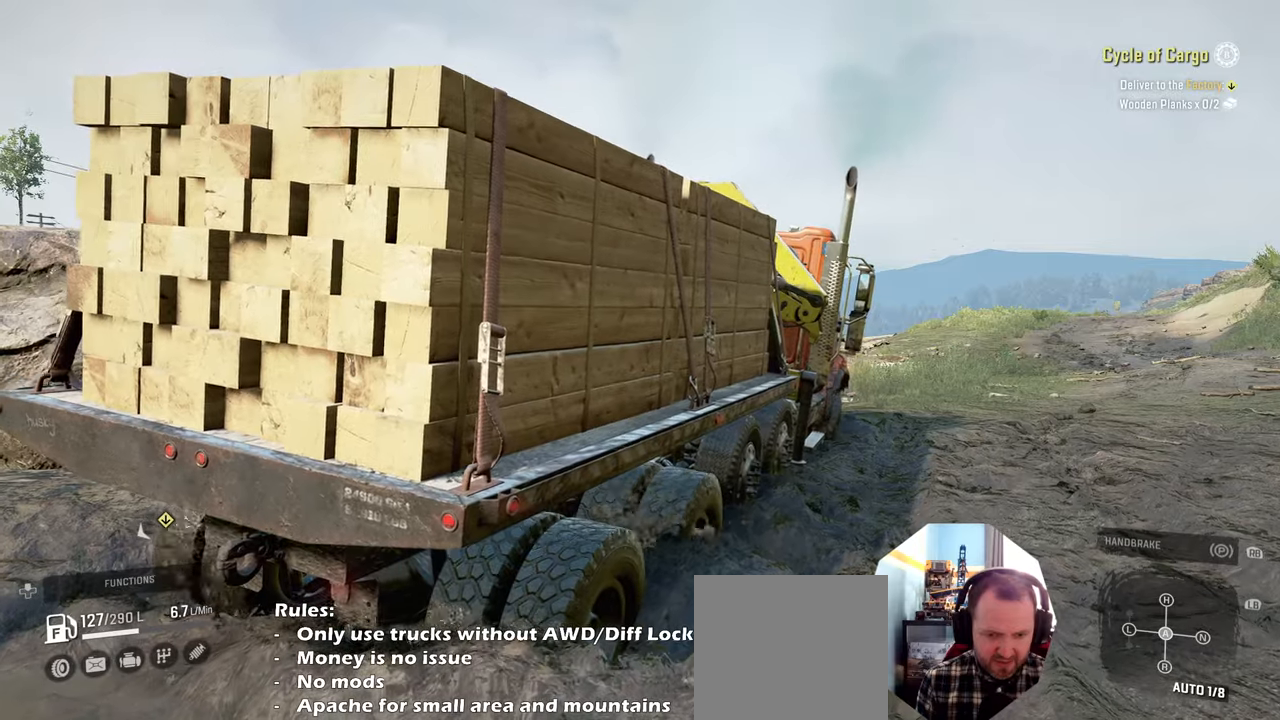
{"buttons": ["R2"], "left_stick": "up-right", "right_stick": "up", "events": []}
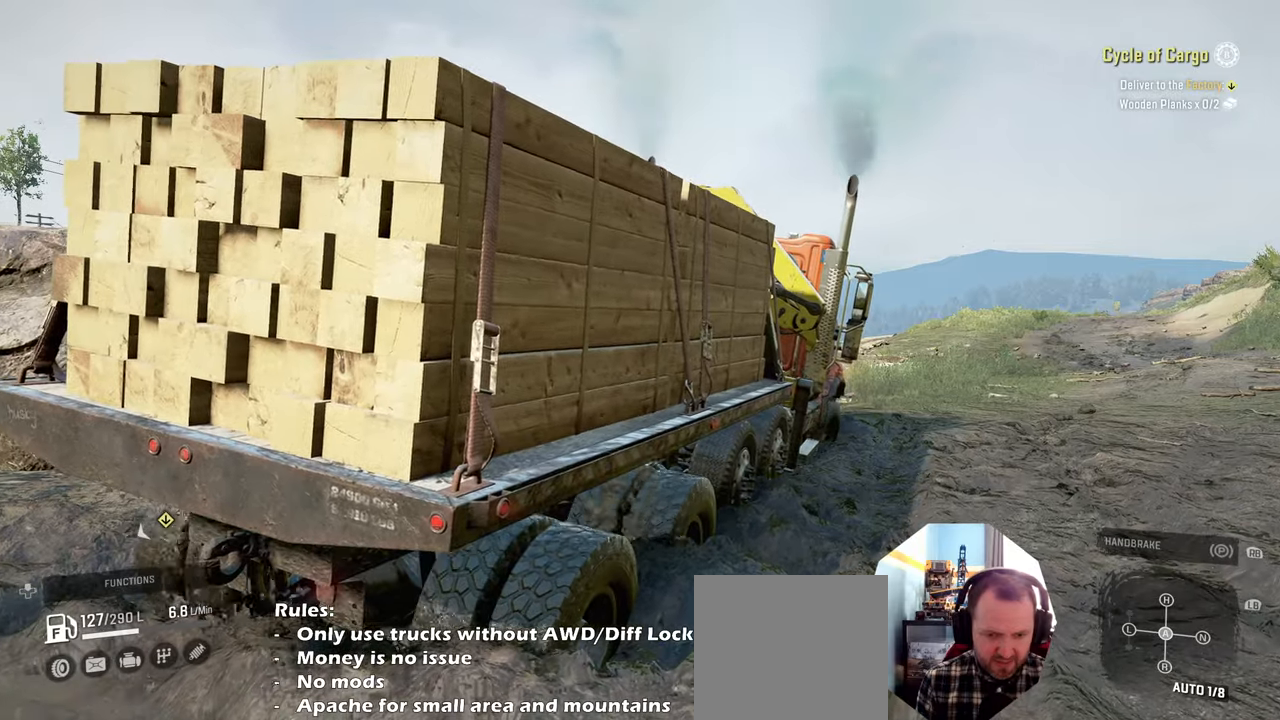
{"buttons": ["R2"], "left_stick": "up-right", "right_stick": "up", "events": []}
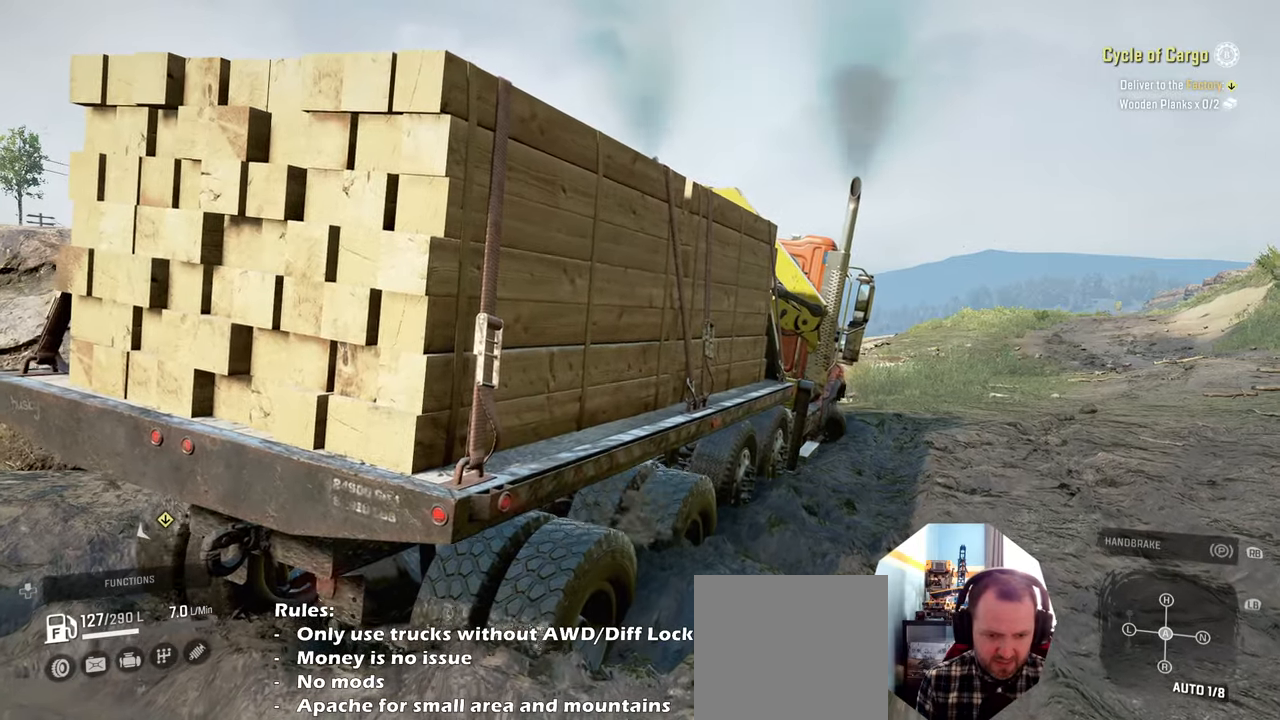
{"buttons": ["R2"], "left_stick": "up-left", "right_stick": "center", "events": [[34, "left_stick", "up-left"], [234, "right_stick", "center"]]}
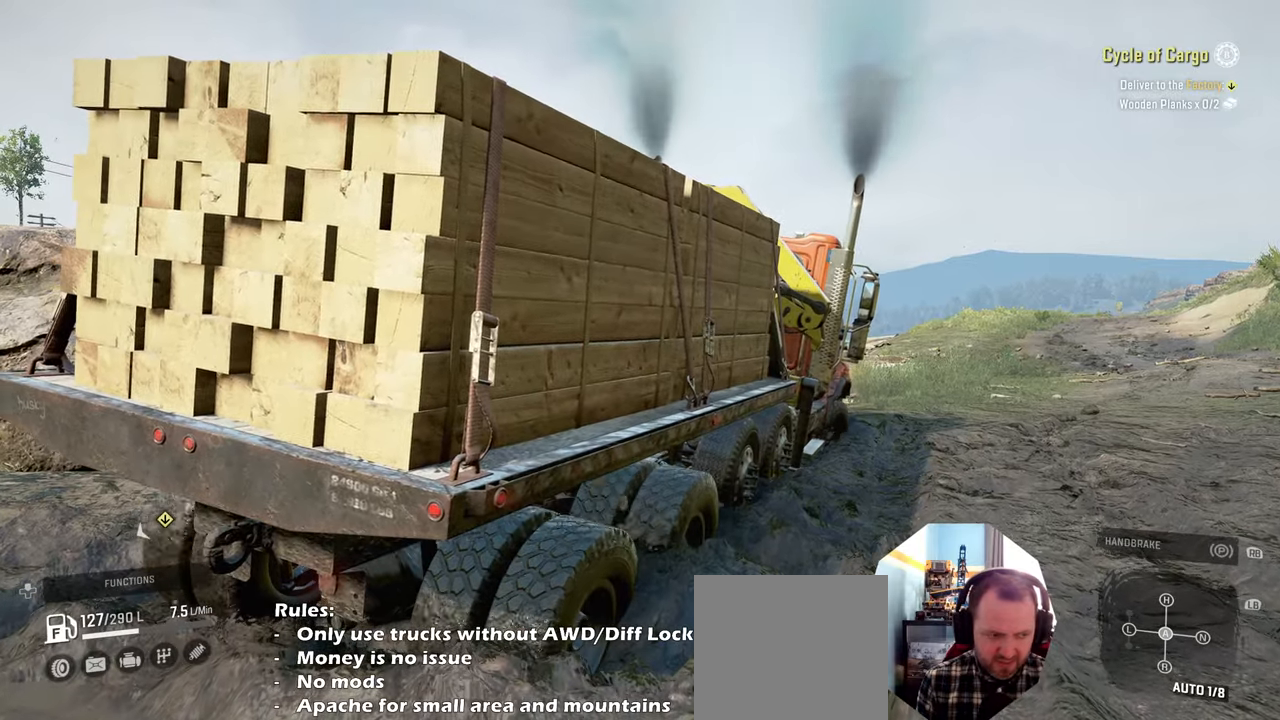
{"buttons": ["R2"], "left_stick": "up-left", "right_stick": "up-right", "events": [[267, "right_stick", "up-right"]]}
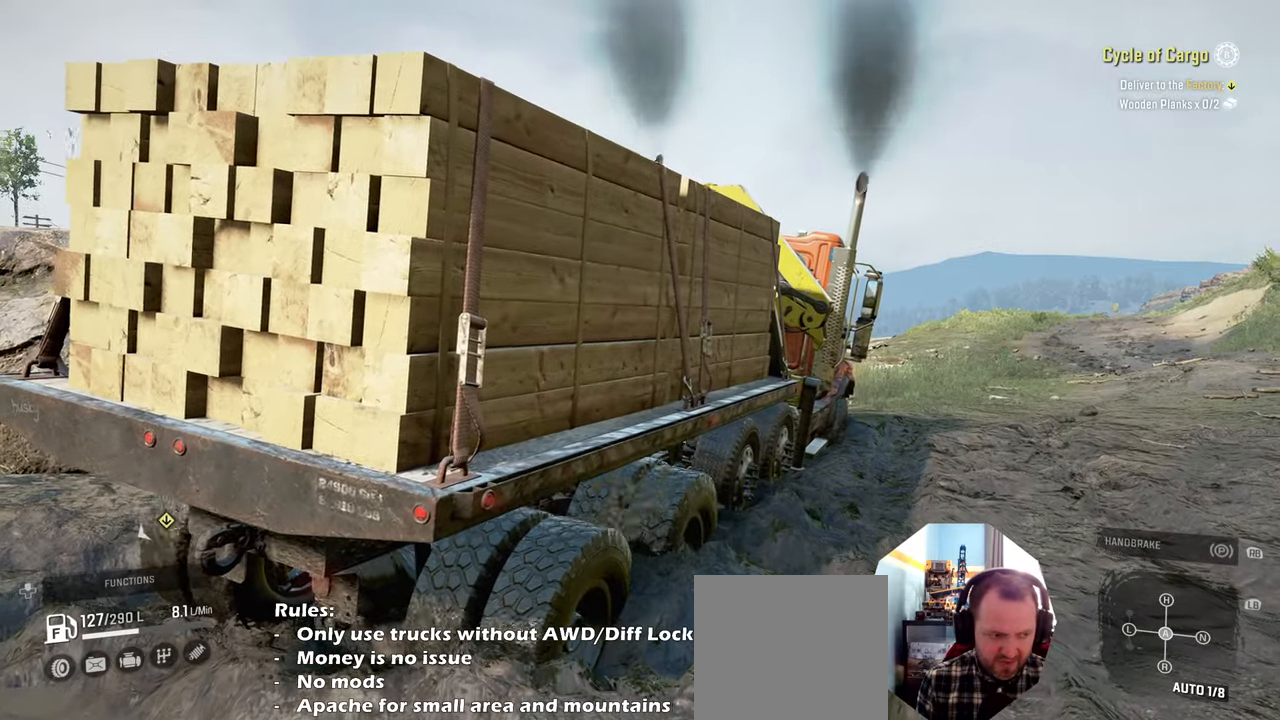
{"buttons": ["R2"], "left_stick": "up-left", "right_stick": "up-right", "events": []}
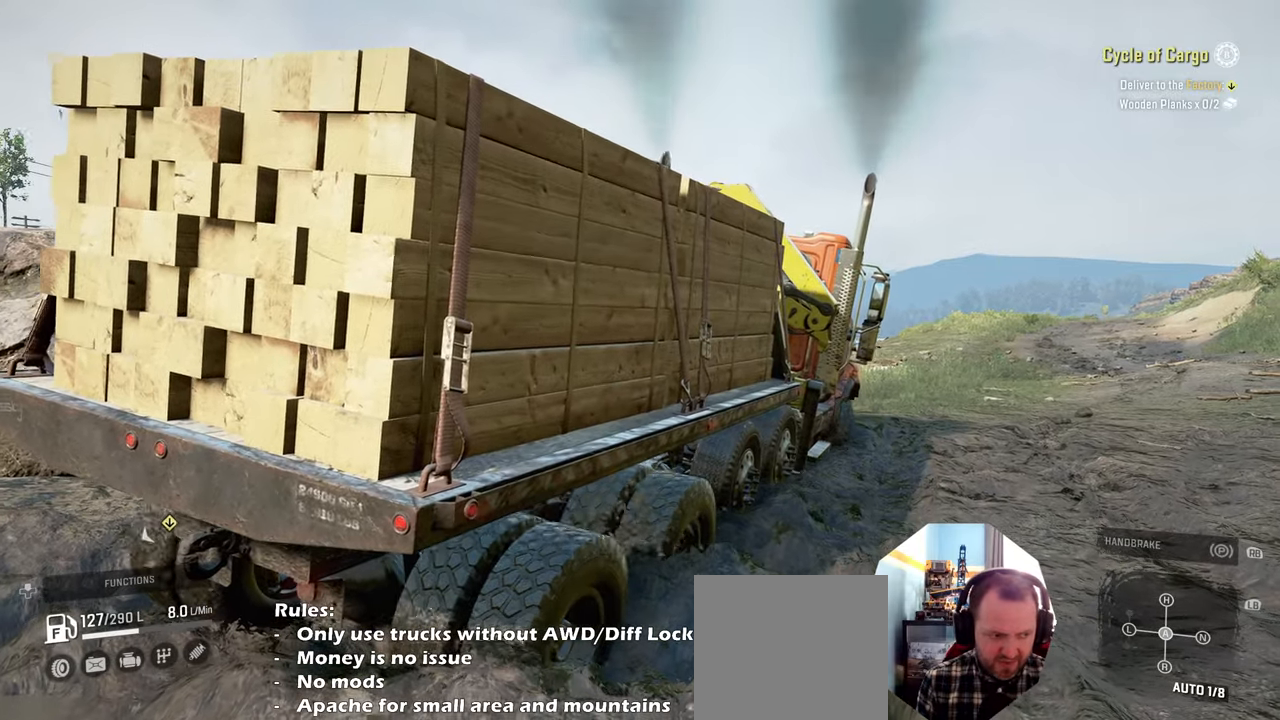
{"buttons": ["R2"], "left_stick": "up-left", "right_stick": "up-right", "events": []}
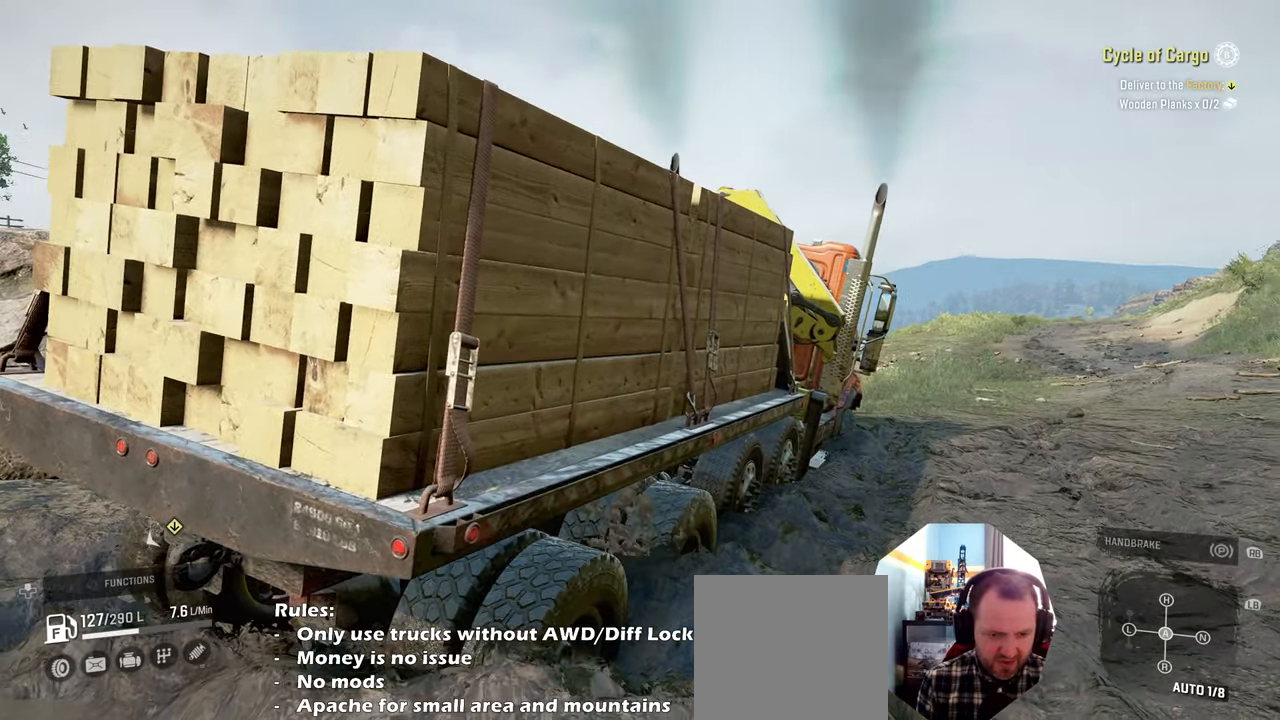
{"buttons": ["R2"], "left_stick": "up-left", "right_stick": "up-right", "events": []}
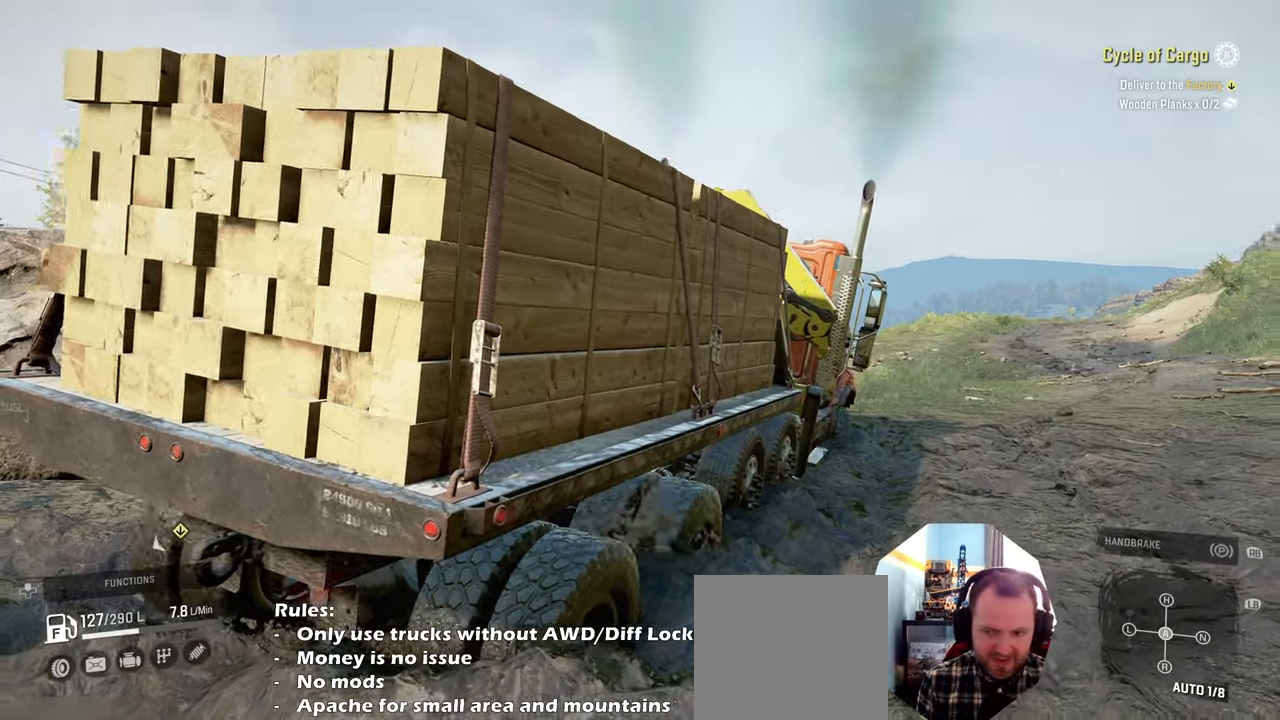
{"buttons": ["R2"], "left_stick": "up-left", "right_stick": "up-right", "events": [[134, "right_stick", "center"], [434, "right_stick", "up-right"]]}
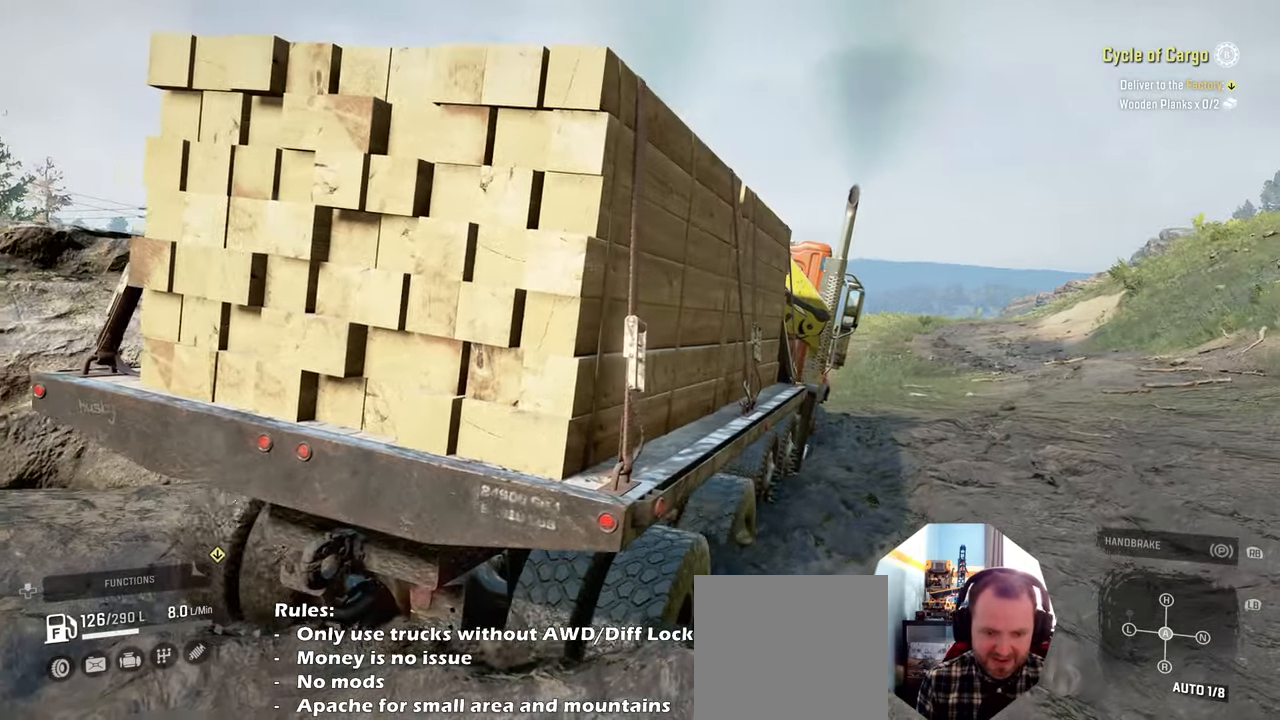
{"buttons": ["R2"], "left_stick": "up-left", "right_stick": "up-left", "events": [[34, "right_stick", "up"], [167, "right_stick", "up-left"], [200, "R2", "up"], [434, "R2", "down"]]}
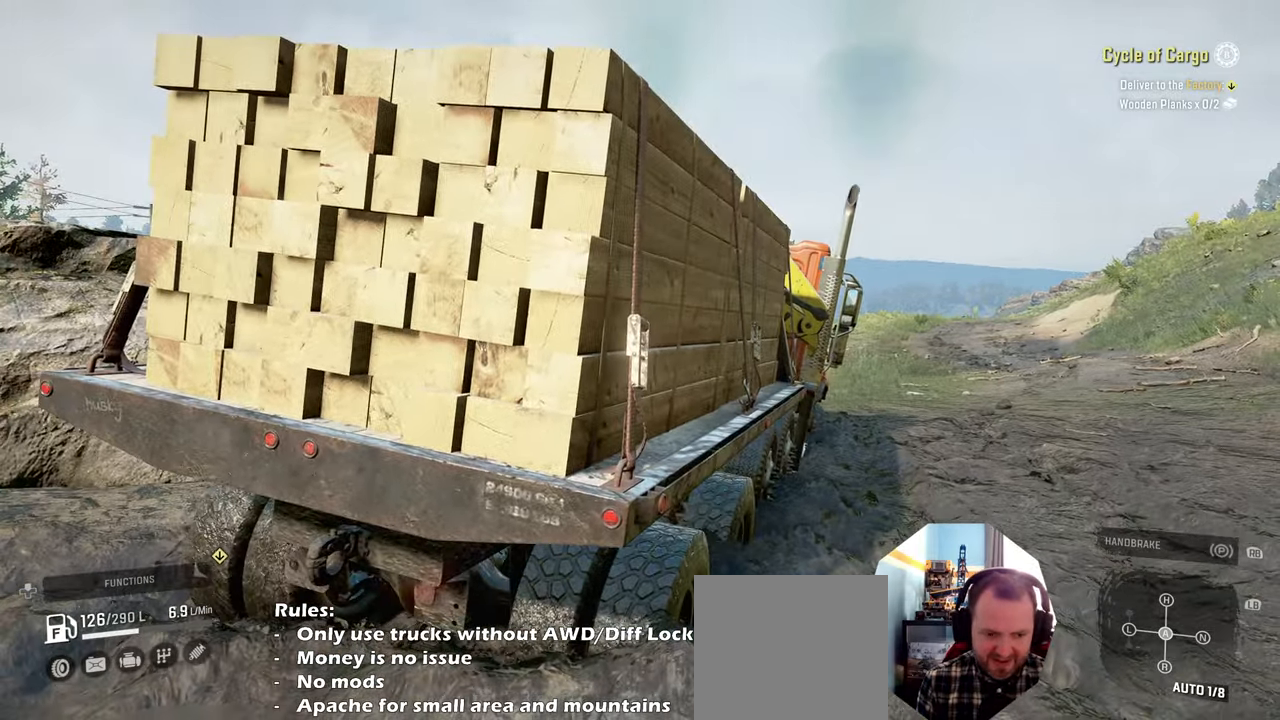
{"buttons": ["R2"], "left_stick": "up-left", "right_stick": "center", "events": [[467, "right_stick", "center"]]}
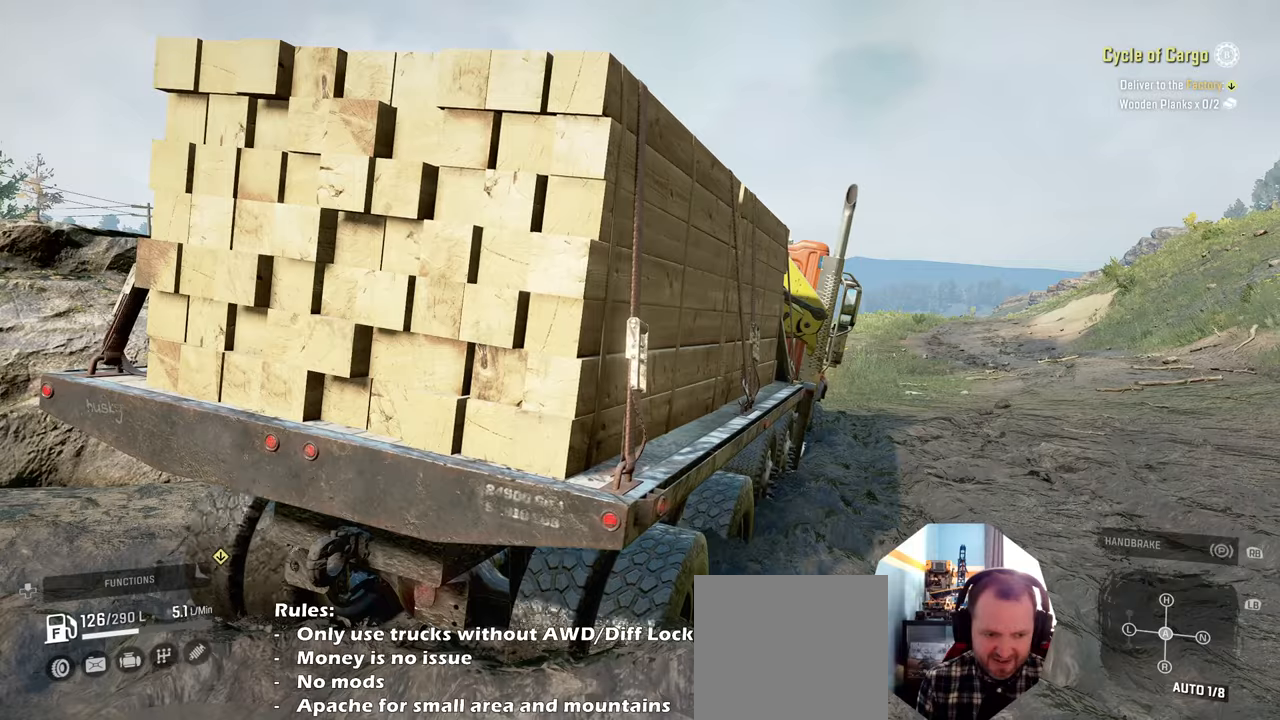
{"buttons": ["R2"], "left_stick": "up-left", "right_stick": "center", "events": [[300, "R2", "up"], [434, "R2", "down"]]}
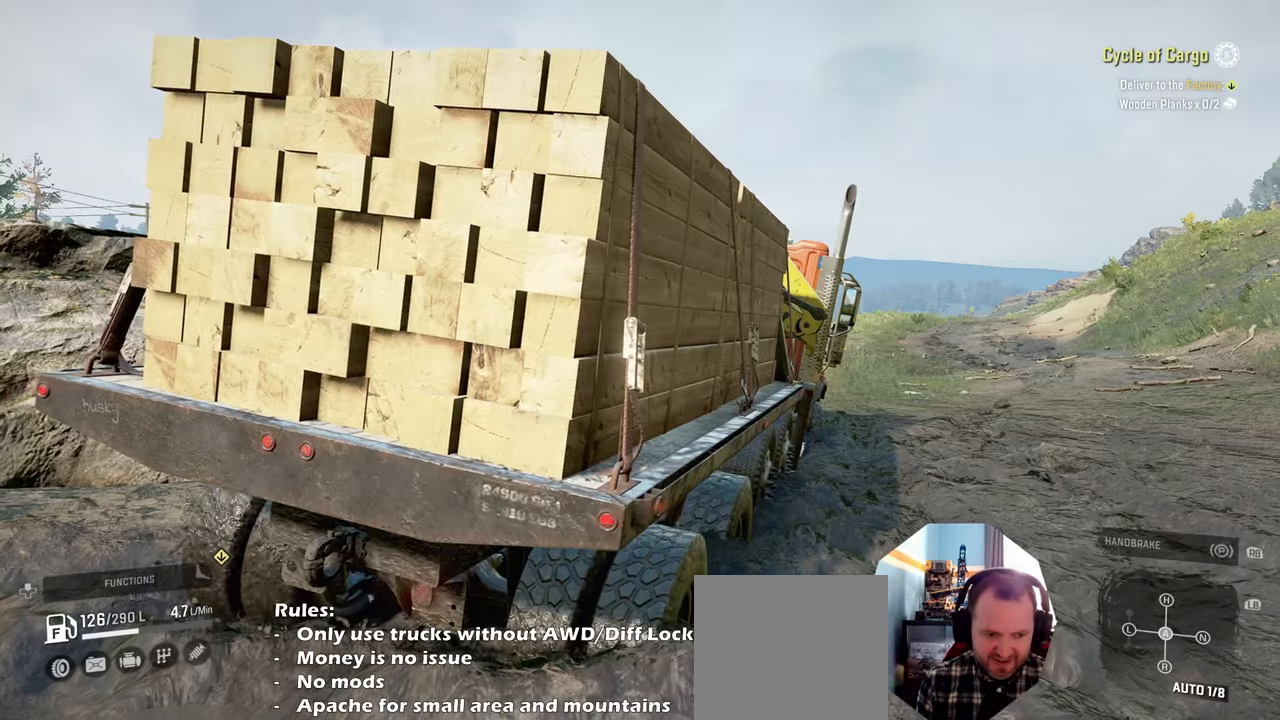
{"buttons": ["R2"], "left_stick": "up-left", "right_stick": "center", "events": [[334, "R2", "up"], [500, "R2", "down"]]}
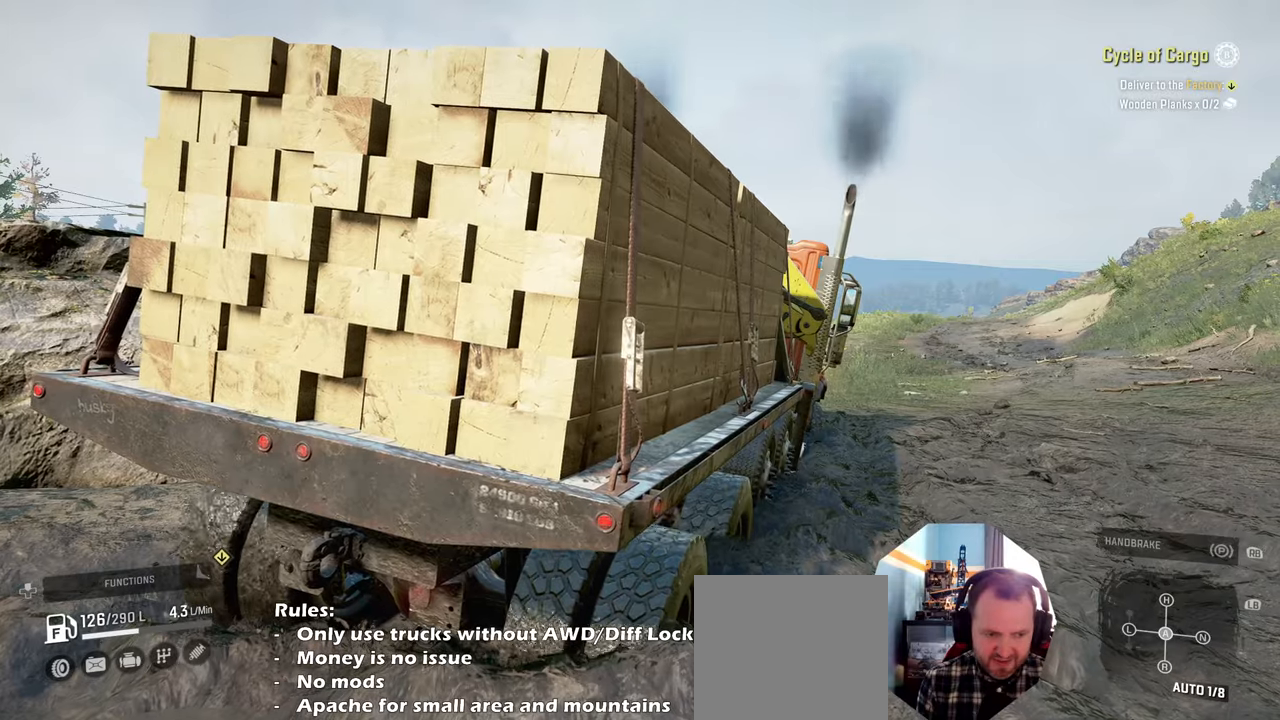
{"buttons": ["R2"], "left_stick": "up-left", "right_stick": "center", "events": []}
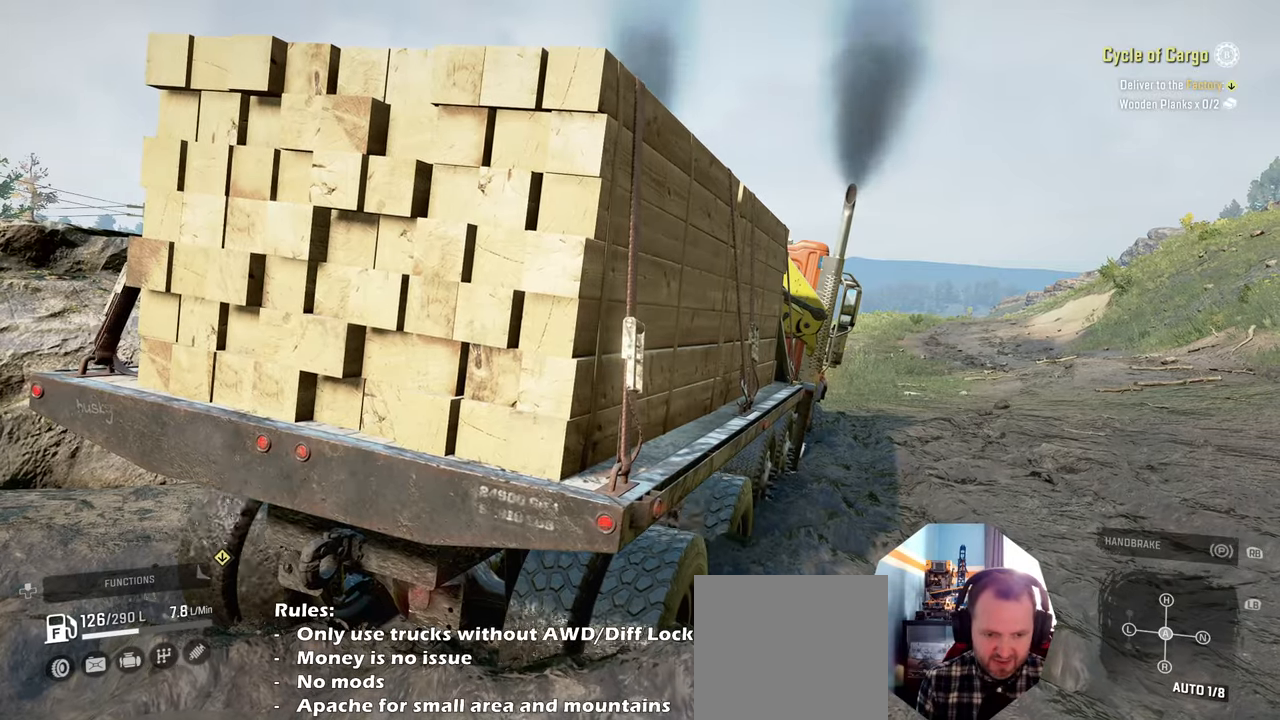
{"buttons": ["R2"], "left_stick": "up-left", "right_stick": "right", "events": [[100, "R2", "up"], [300, "R2", "down"], [434, "right_stick", "right"]]}
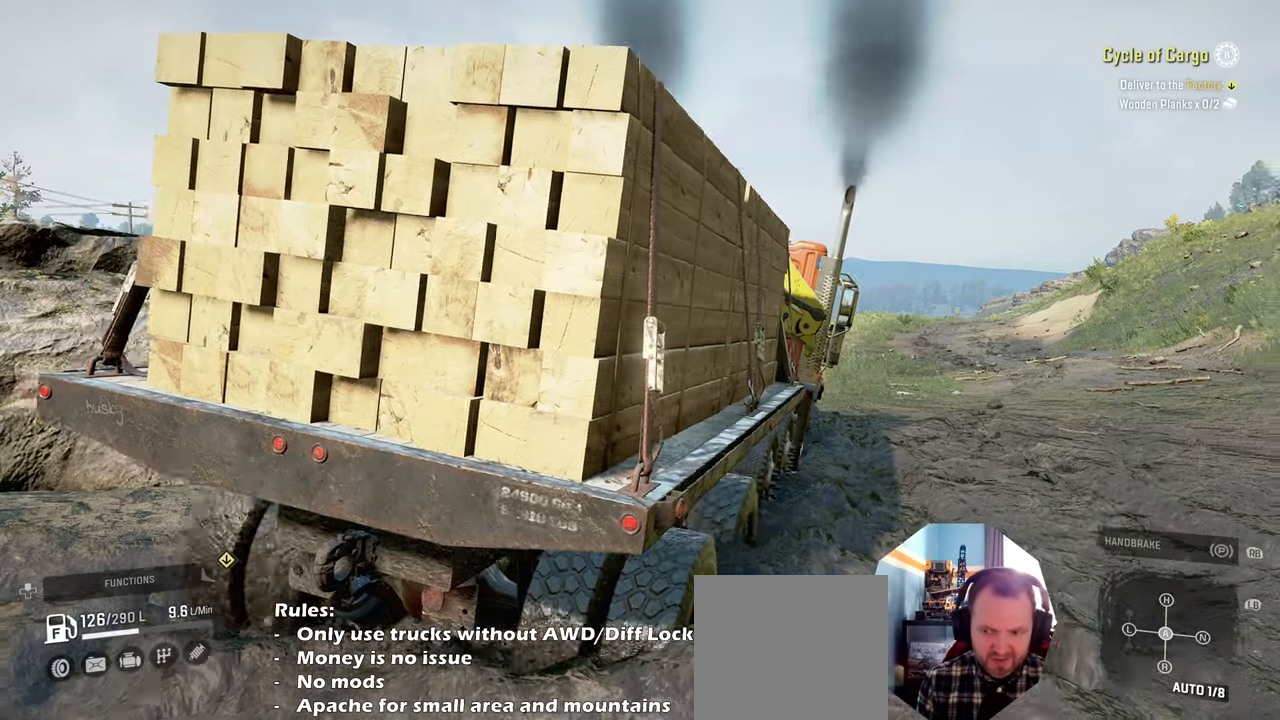
{"buttons": ["R2"], "left_stick": "up-left", "right_stick": "center", "events": [[67, "R2", "up"], [200, "R2", "down"], [467, "right_stick", "center"]]}
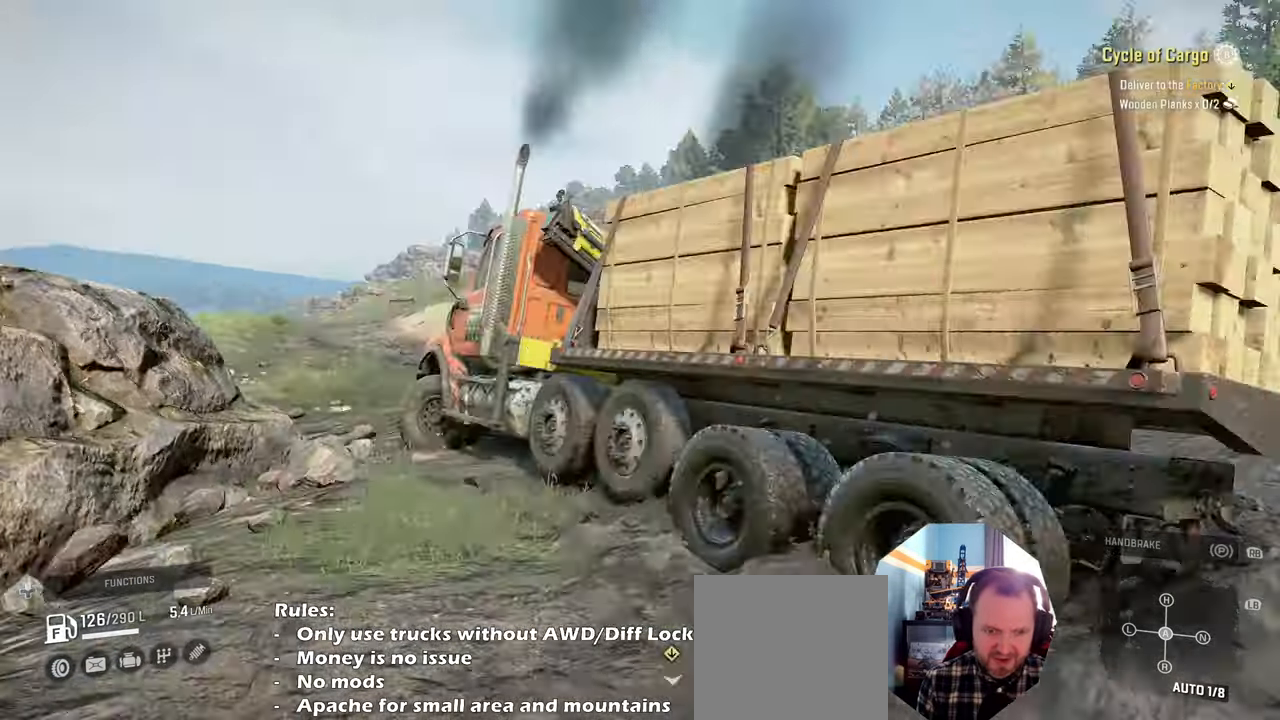
{"buttons": ["R2"], "left_stick": "right", "right_stick": "left", "events": [[100, "left_stick", "right"], [134, "right_stick", "left"]]}
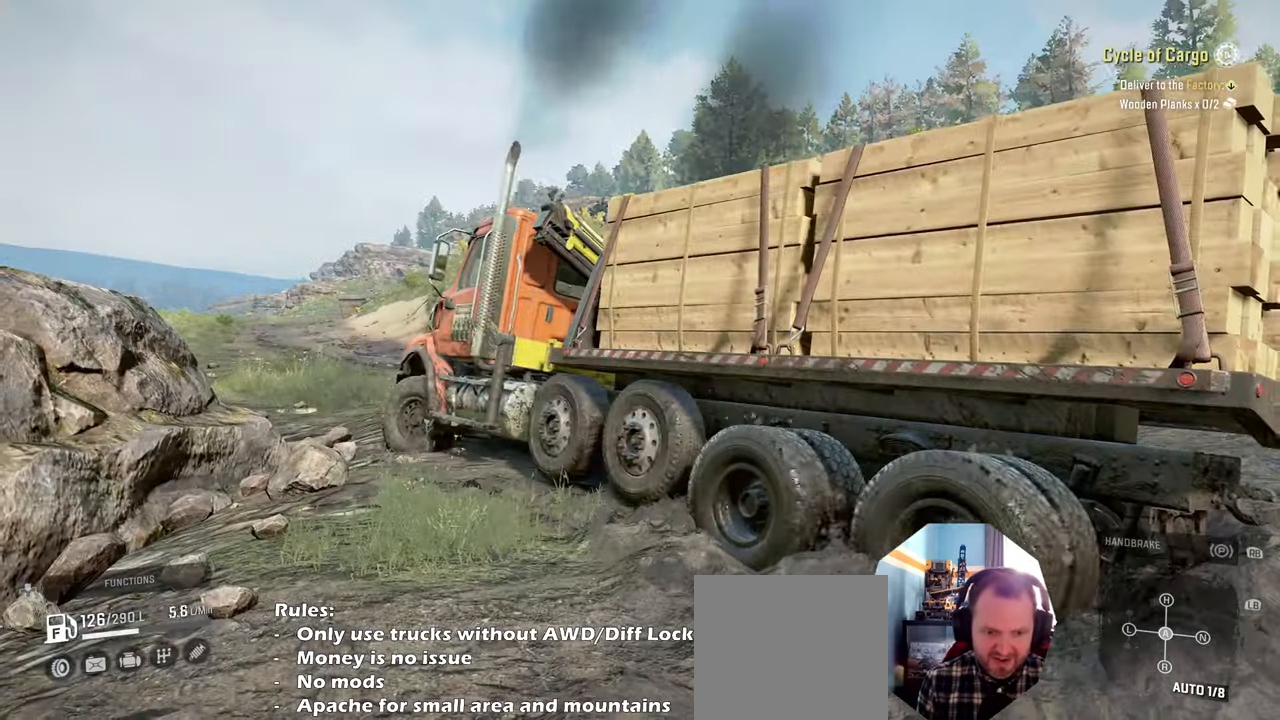
{"buttons": [], "left_stick": "center", "right_stick": "center", "events": [[100, "R2", "up"], [100, "left_stick", "center"], [267, "right_stick", "center"], [400, "DPAD_UP", "down"], [500, "DPAD_UP", "up"]]}
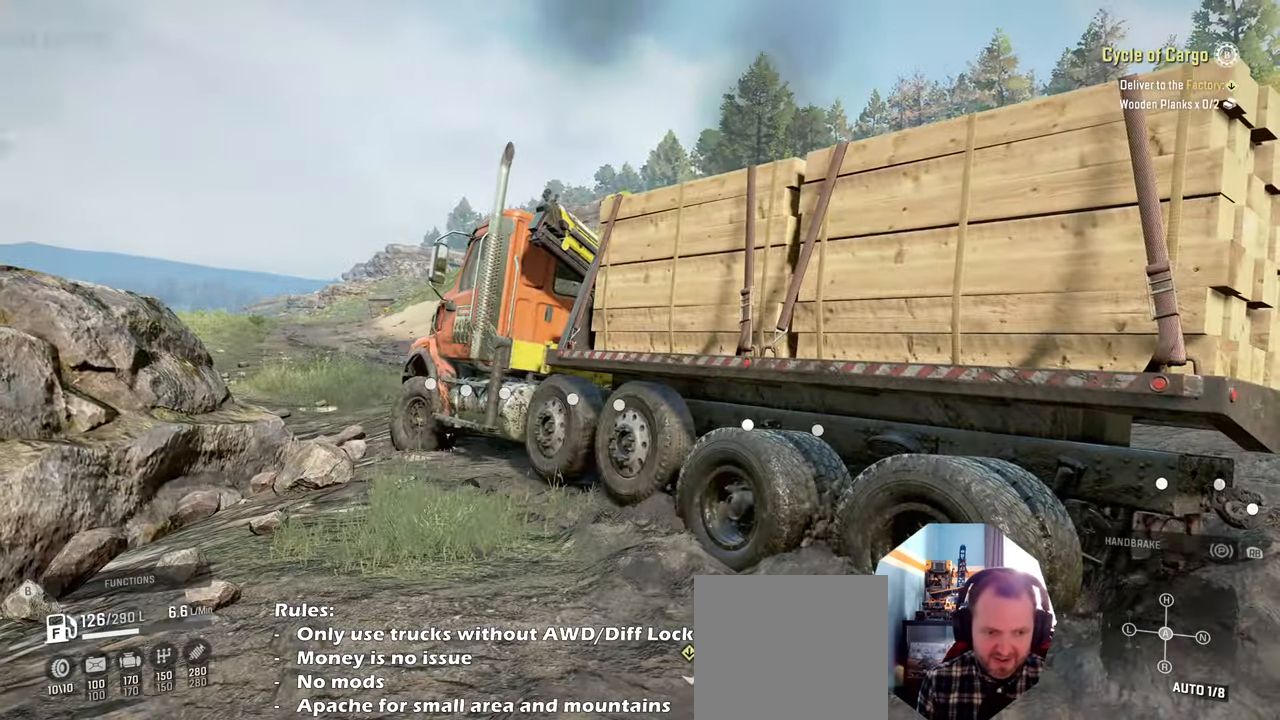
{"buttons": ["DPAD_DOWN"], "left_stick": "center", "right_stick": "center", "events": [[234, "DPAD_DOWN", "down"], [367, "DPAD_DOWN", "up"], [467, "DPAD_DOWN", "down"]]}
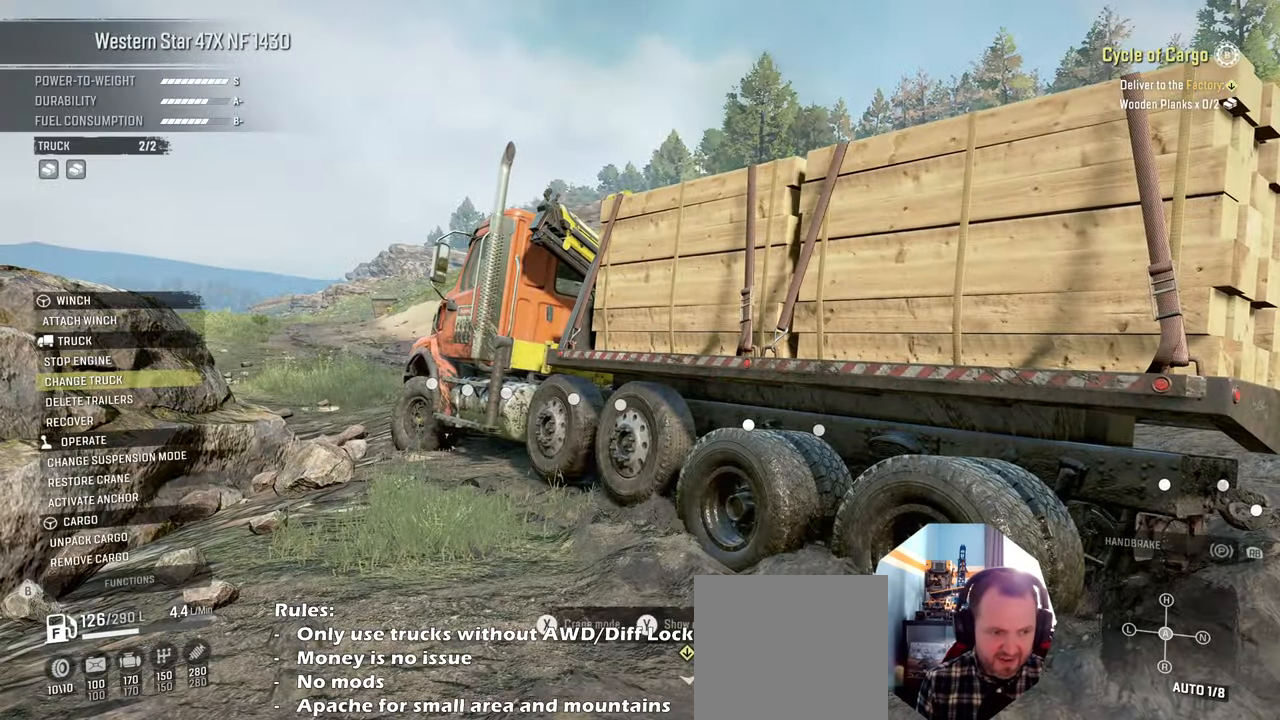
{"buttons": [], "left_stick": "center", "right_stick": "center", "events": [[67, "DPAD_DOWN", "up"], [200, "DPAD_DOWN", "down"], [267, "DPAD_DOWN", "up"], [367, "DPAD_DOWN", "down"], [434, "DPAD_DOWN", "up"]]}
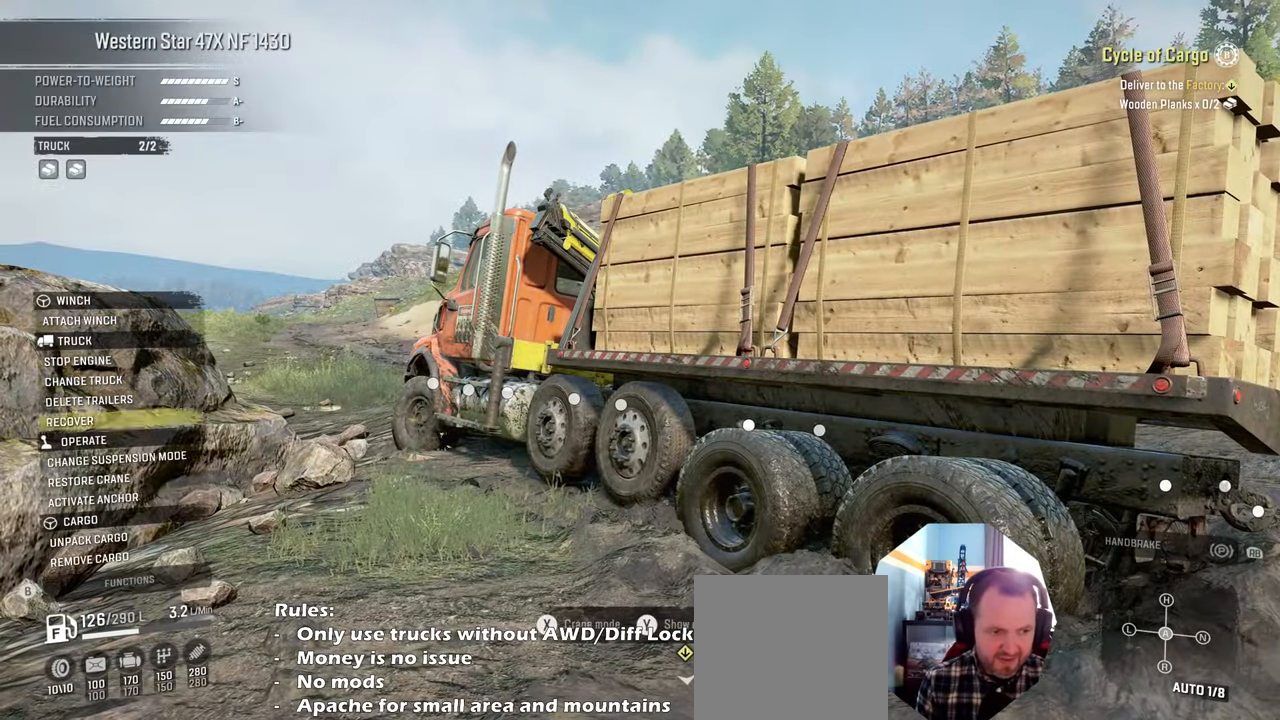
{"buttons": [], "left_stick": "center", "right_stick": "center", "events": [[67, "DPAD_DOWN", "down"], [167, "DPAD_DOWN", "up"], [234, "A", "down"], [334, "A", "up"], [400, "B", "down"], [467, "B", "up"]]}
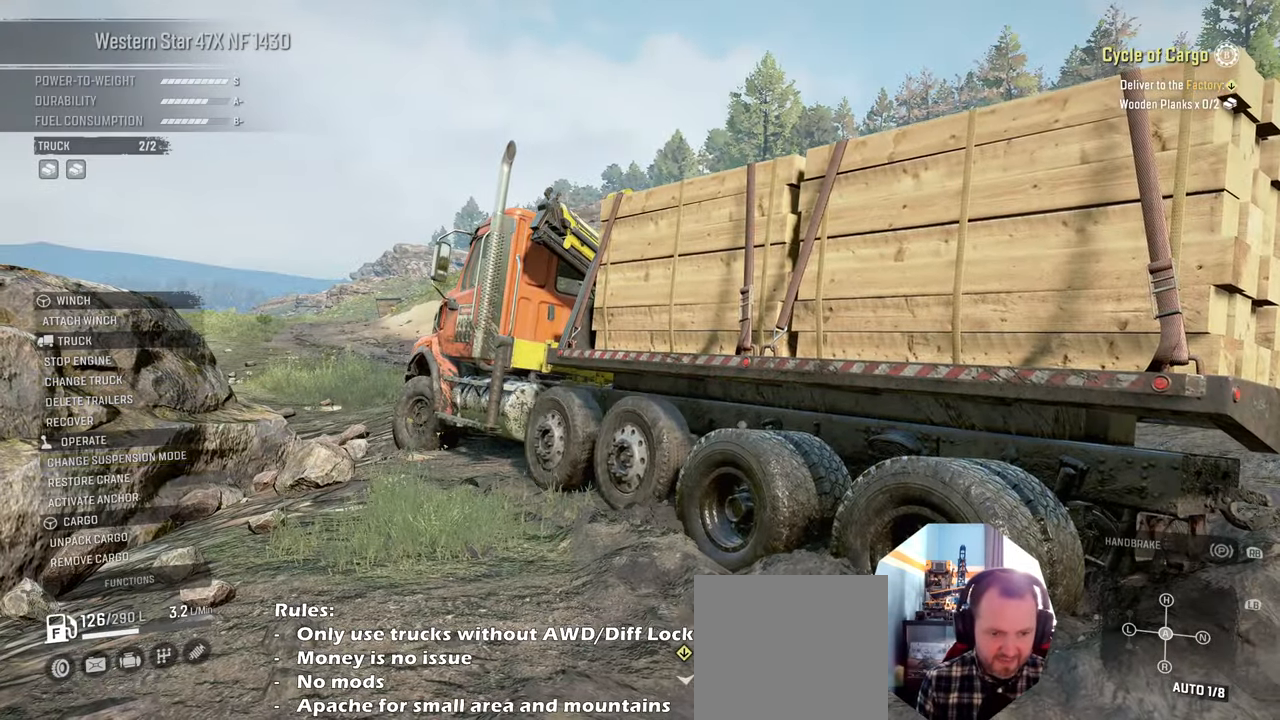
{"buttons": ["R2"], "left_stick": "up-right", "right_stick": "center", "events": [[100, "R2", "down"], [434, "left_stick", "up-right"]]}
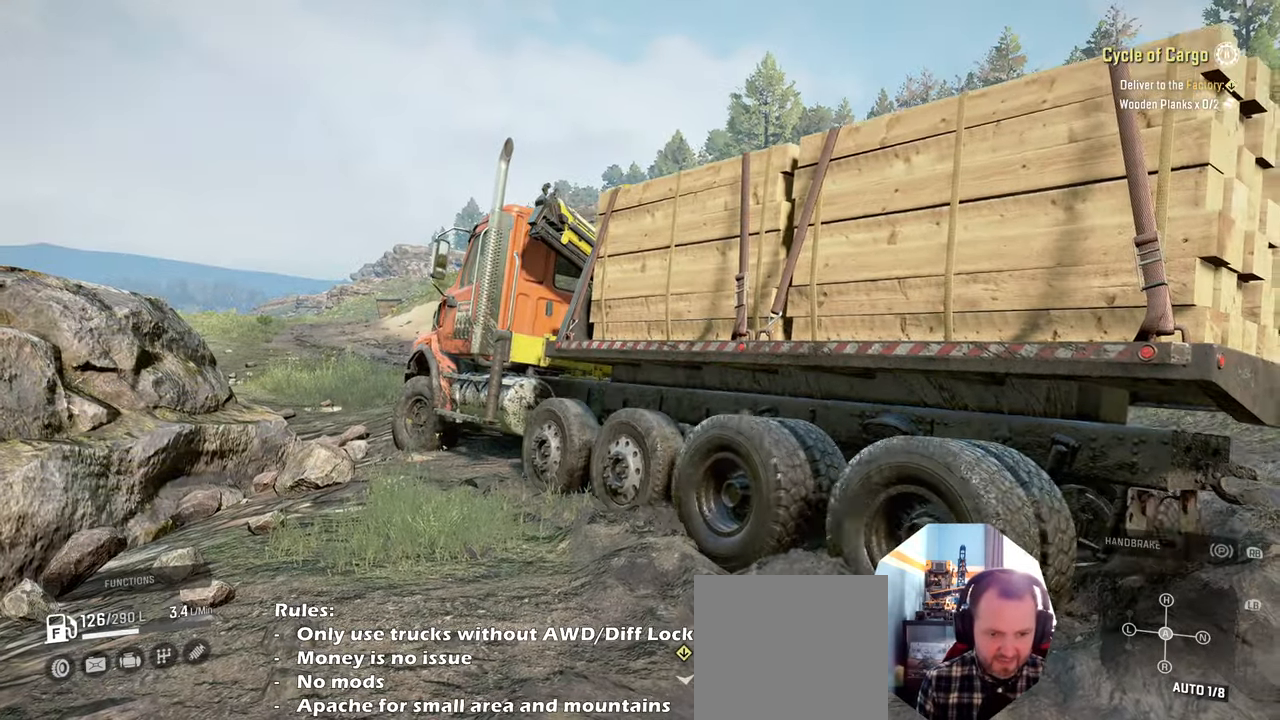
{"buttons": ["R2"], "left_stick": "up-right", "right_stick": "center", "events": [[100, "left_stick", "center"], [167, "right_stick", "left"], [267, "left_stick", "up-right"], [434, "right_stick", "center"]]}